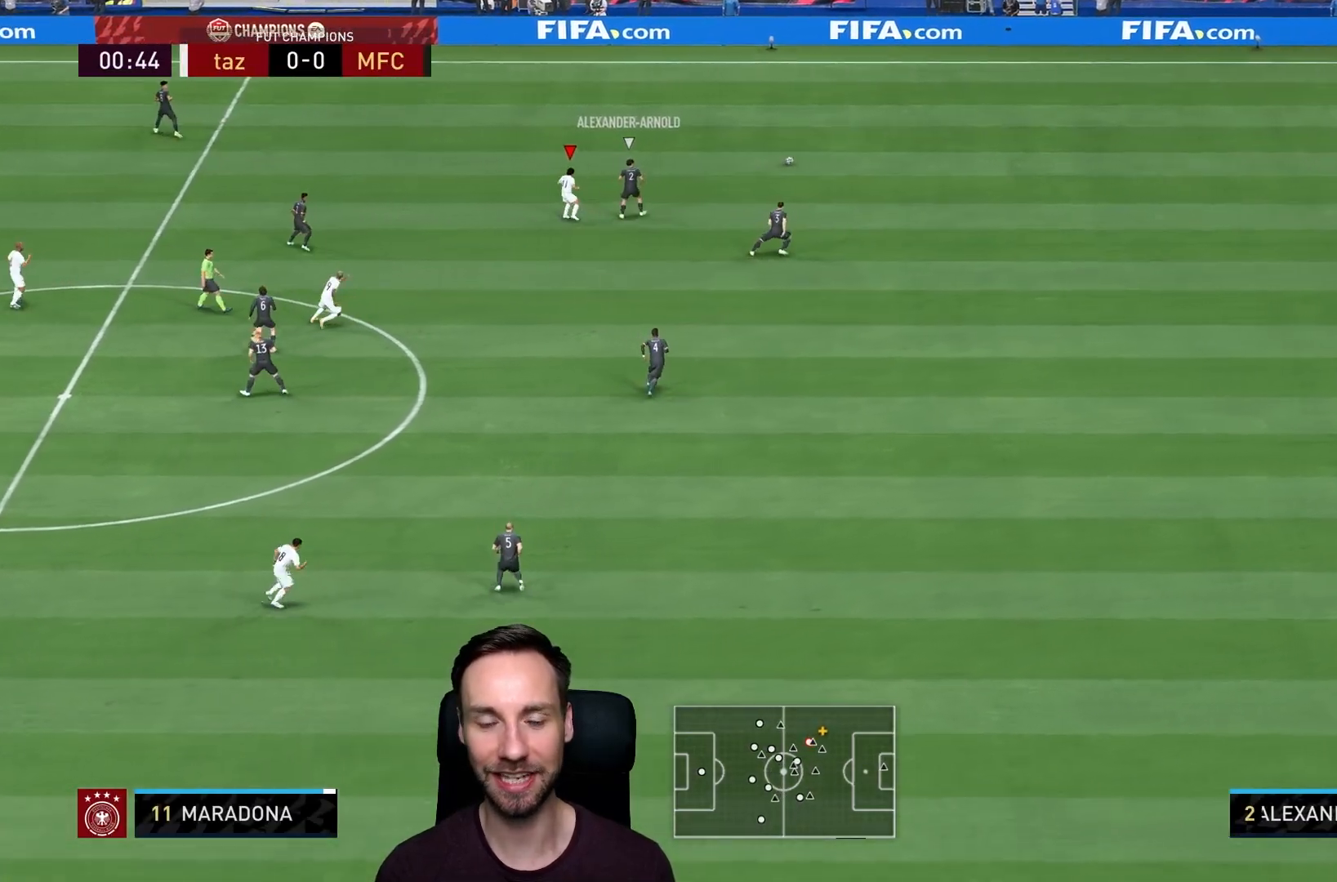
Gameplay with a controller (PlayStation layout); each line is a JSON object with the inputs held at the frame after it. "events" lists button and stick changes between this image and that frame as [ms after this image, input, new state], when the widget could be followed in between. Not read: L3 R3.
{"buttons": ["R2"], "left_stick": "up-right", "right_stick": "center", "events": [[33, "left_stick", "up-right"], [134, "L2", "up"]]}
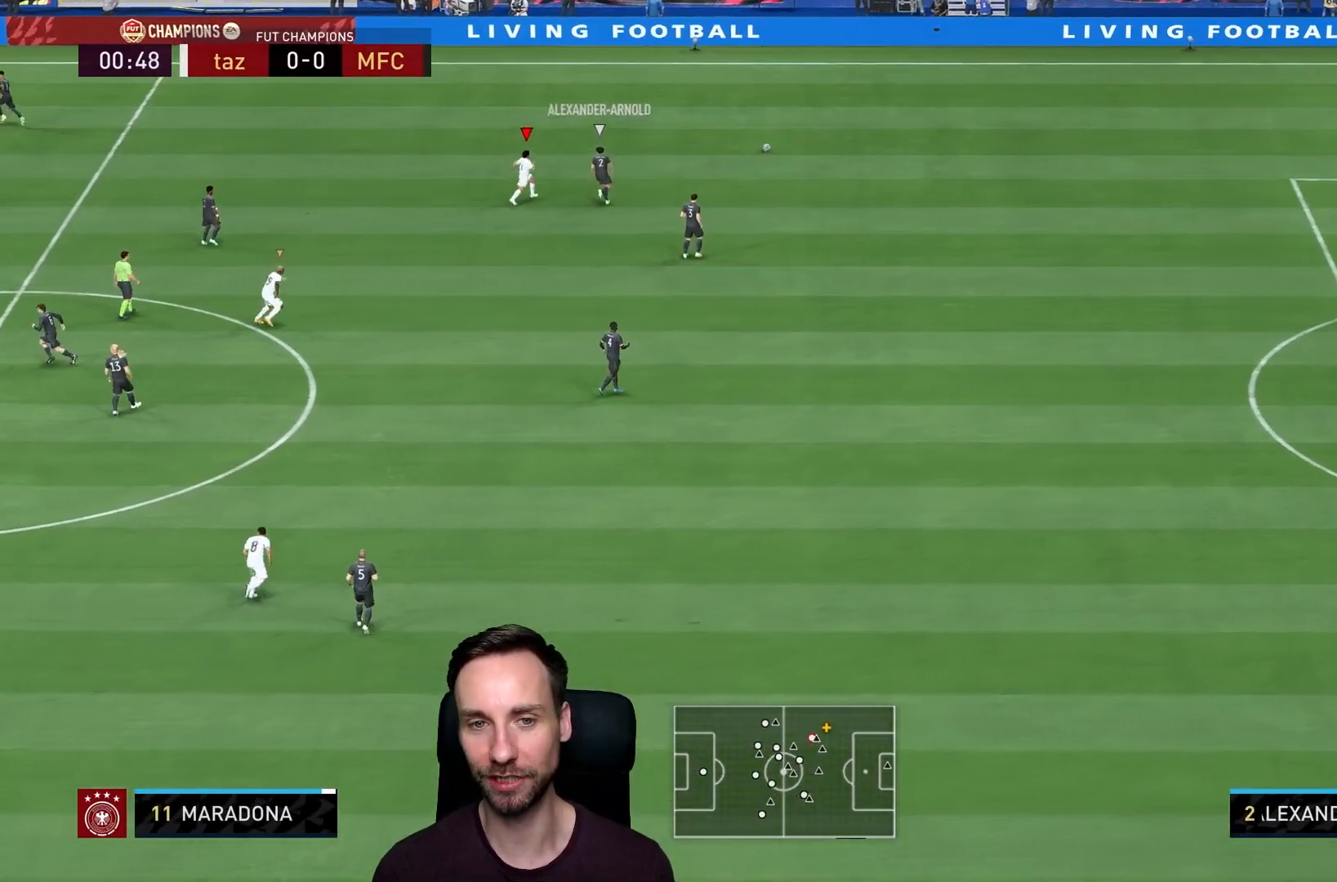
{"buttons": ["R2"], "left_stick": "up-right", "right_stick": "center", "events": [[150, "left_stick", "right"], [450, "left_stick", "up-right"]]}
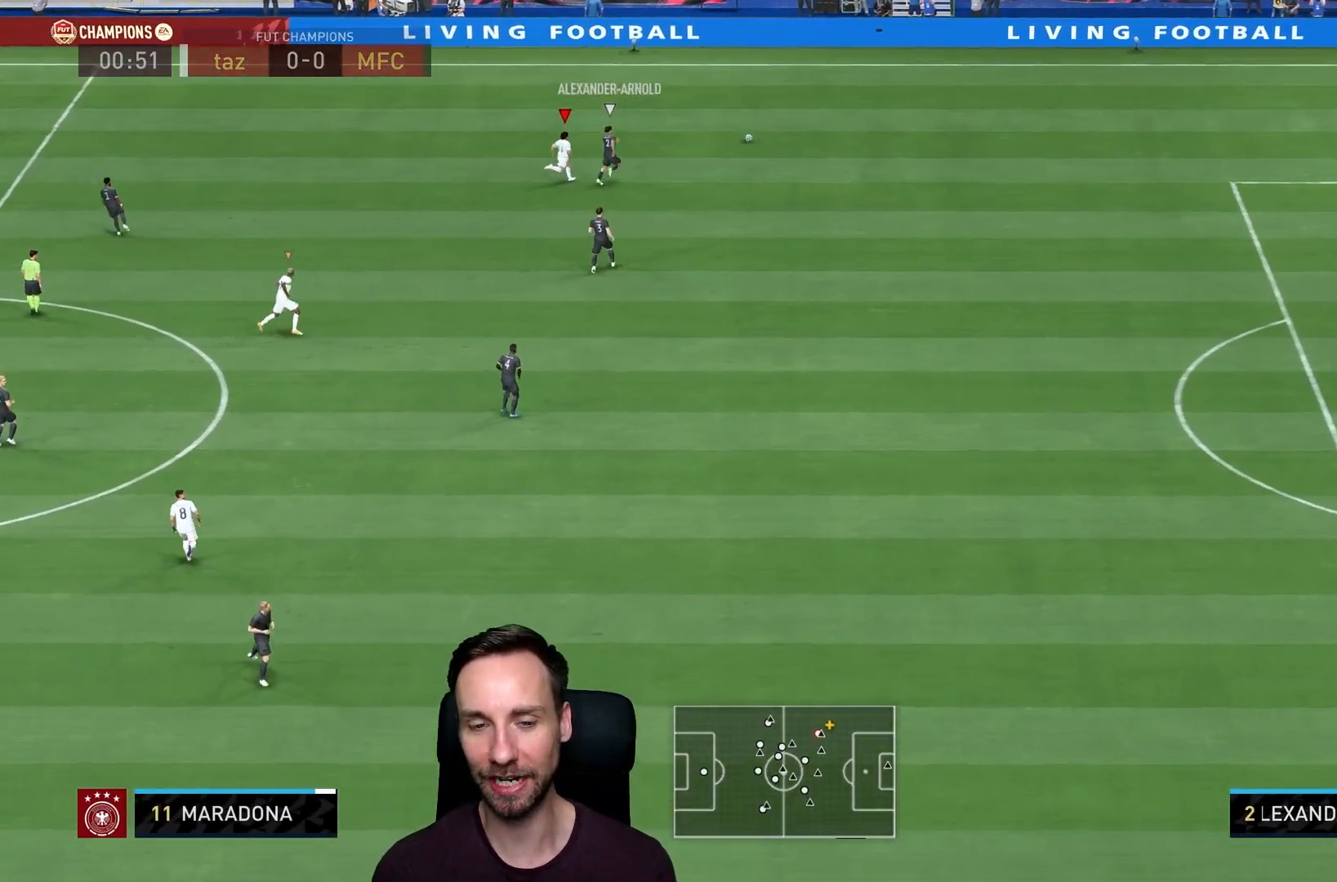
{"buttons": ["R2"], "left_stick": "up-right", "right_stick": "center", "events": []}
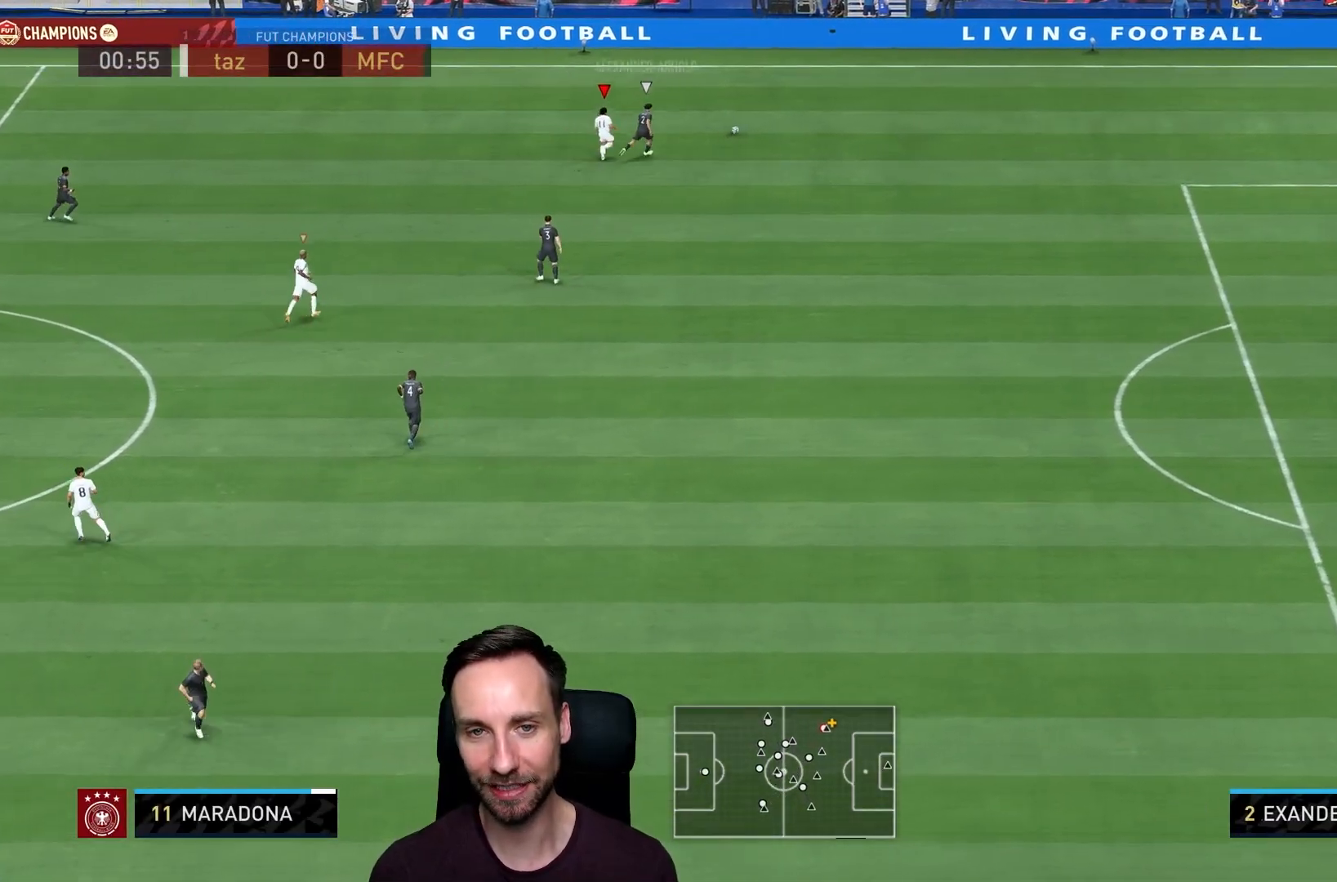
{"buttons": ["R1", "R2"], "left_stick": "up-right", "right_stick": "center", "events": [[116, "right_stick", "down"], [183, "right_stick", "center"], [317, "R1", "down"]]}
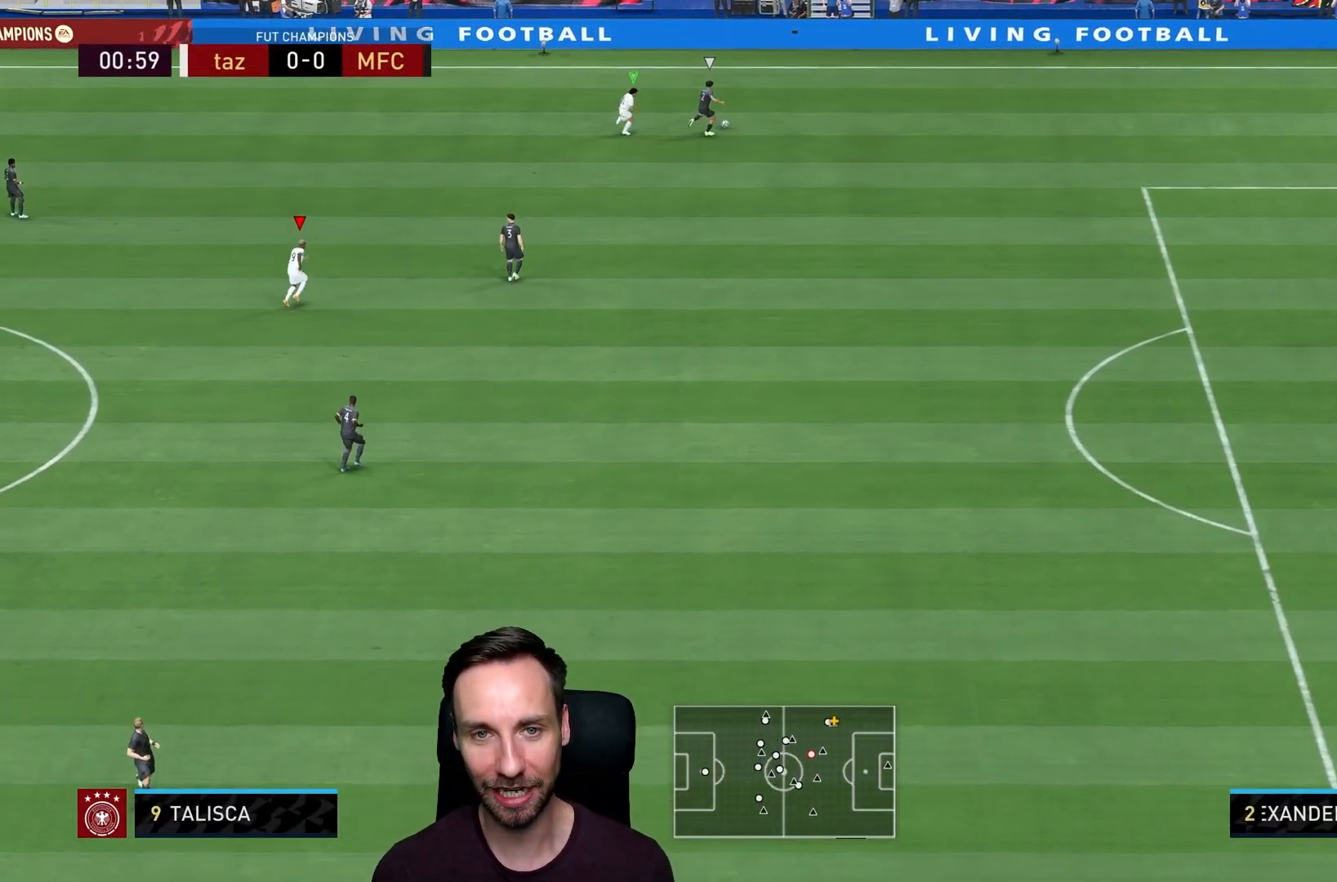
{"buttons": ["R1", "R2"], "left_stick": "up-right", "right_stick": "center", "events": []}
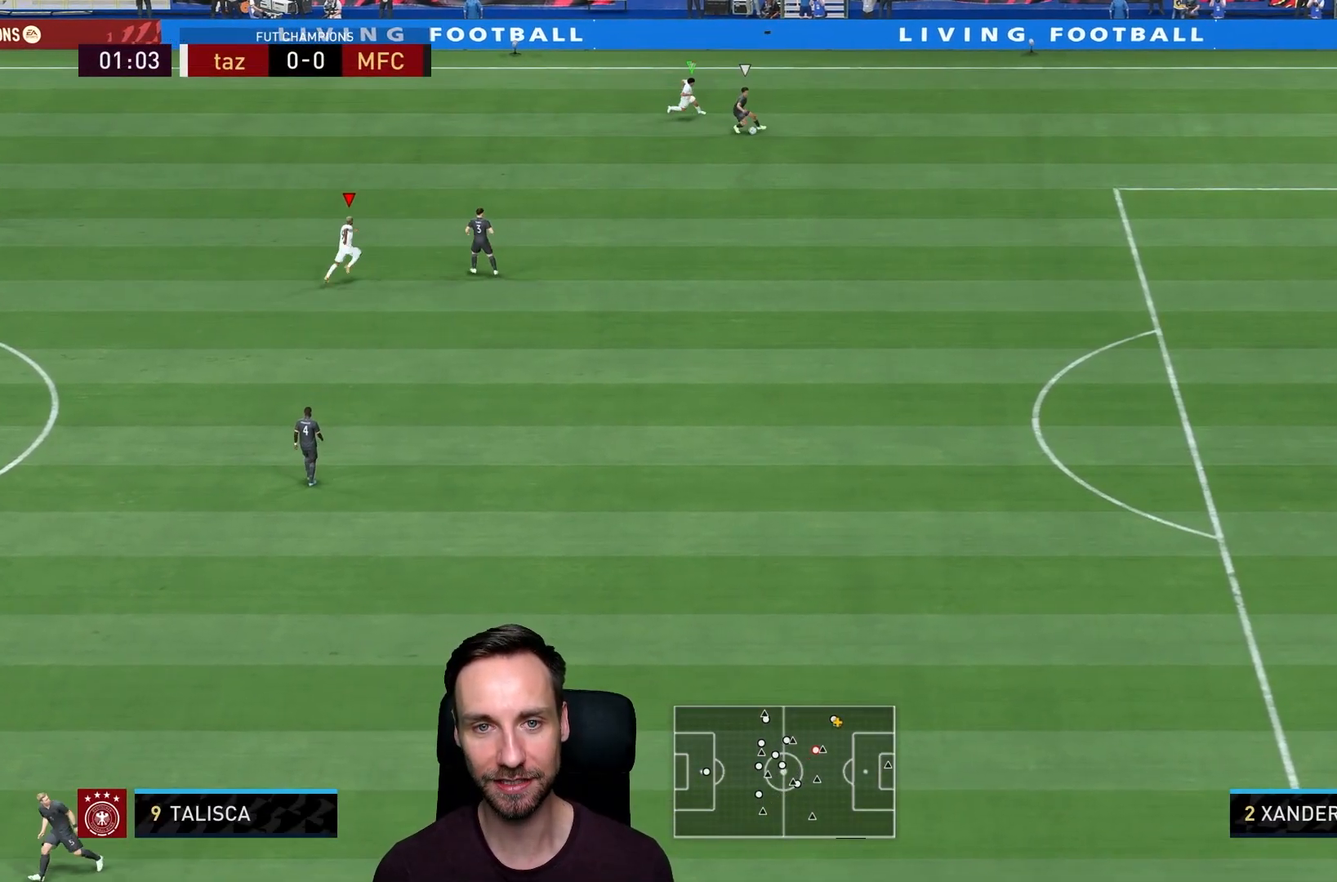
{"buttons": ["L2", "R1", "R2"], "left_stick": "right", "right_stick": "center", "events": [[233, "left_stick", "right"], [383, "L2", "down"]]}
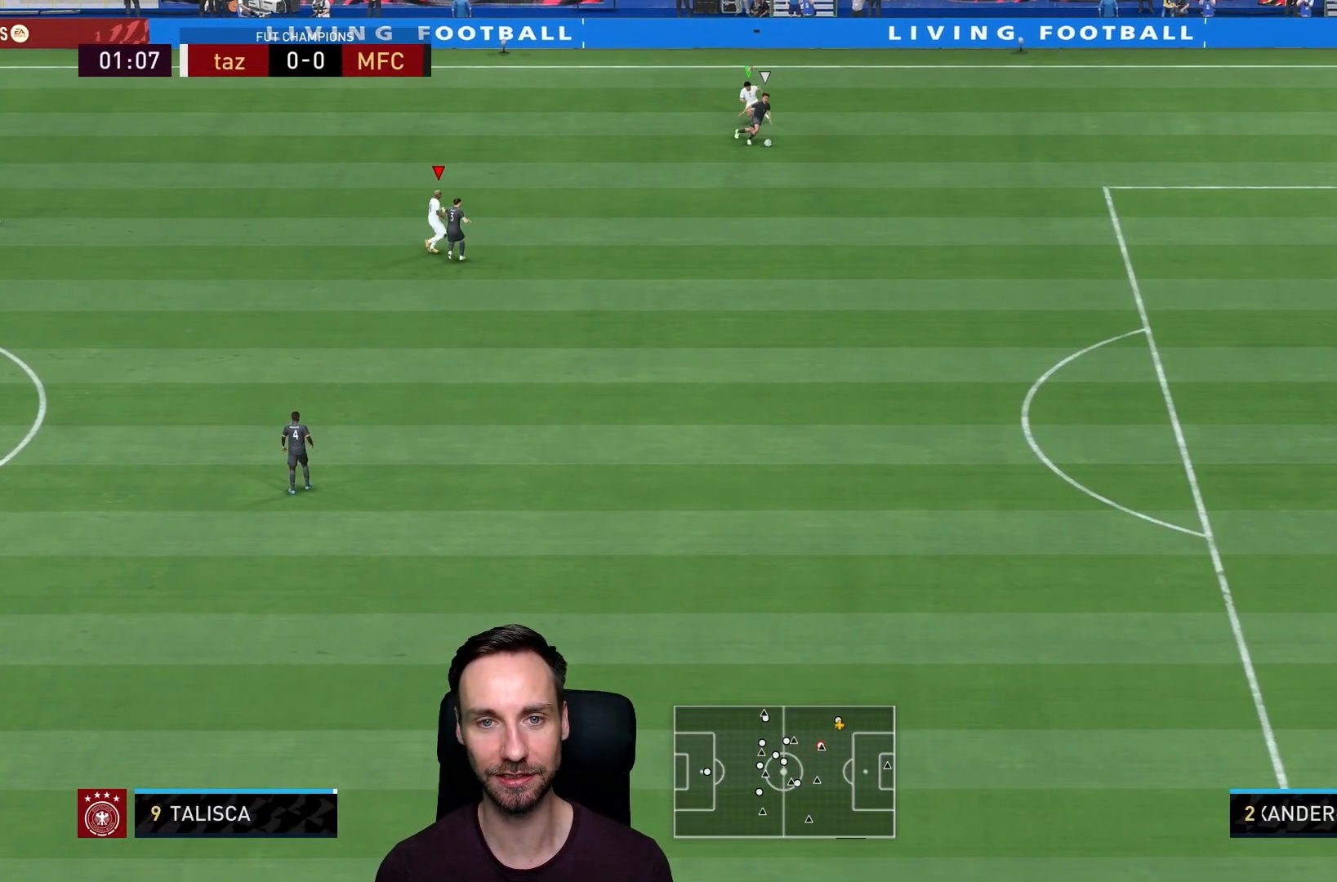
{"buttons": ["L2", "R1"], "left_stick": "right", "right_stick": "center", "events": [[33, "left_stick", "up"], [67, "R1", "up"], [100, "R1", "down"], [117, "R2", "up"], [384, "left_stick", "right"]]}
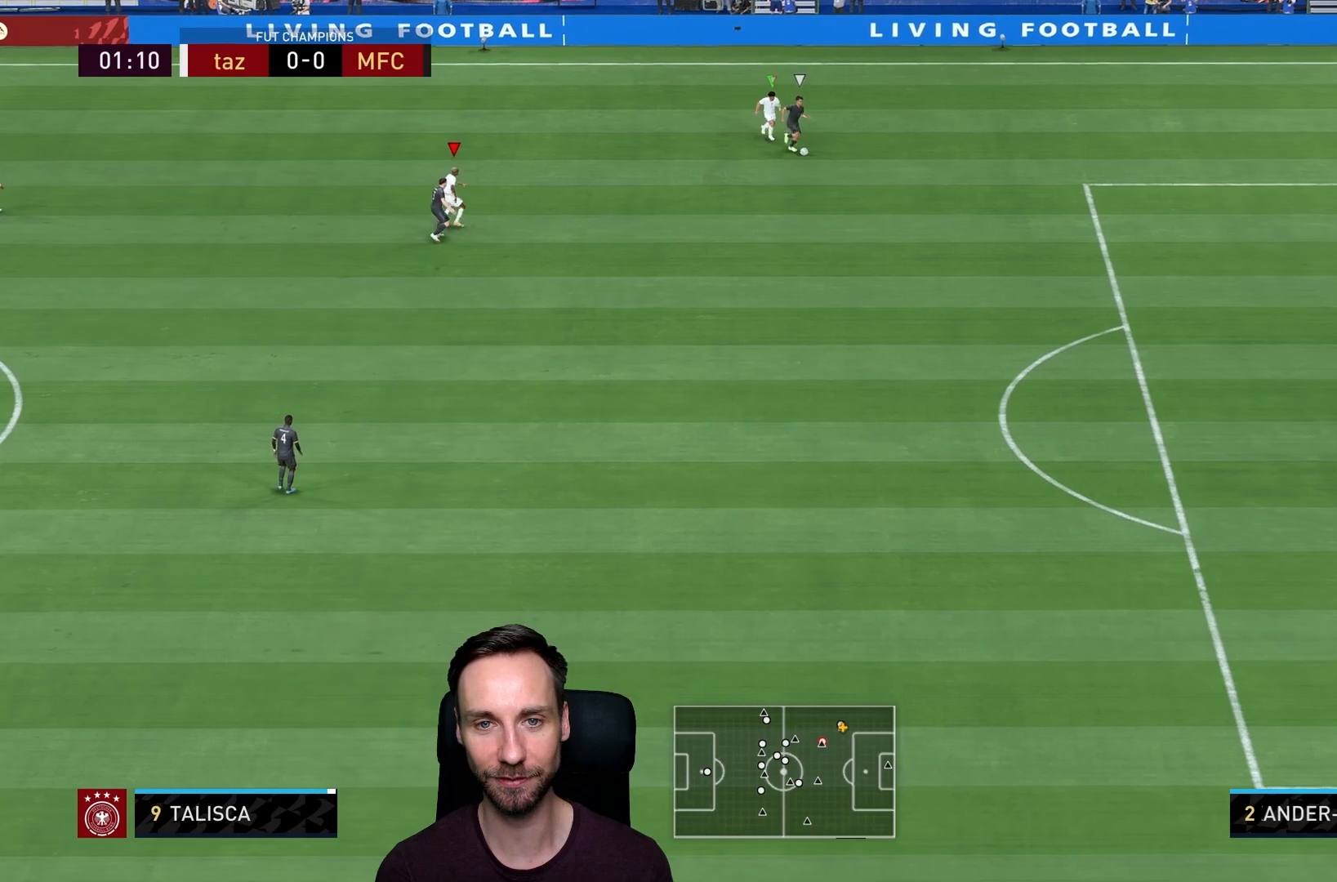
{"buttons": ["R2"], "left_stick": "down-right", "right_stick": "center", "events": [[50, "left_stick", "down-right"], [200, "L2", "up"], [216, "L1", "down"], [283, "R1", "up"], [383, "R2", "down"], [417, "L1", "up"]]}
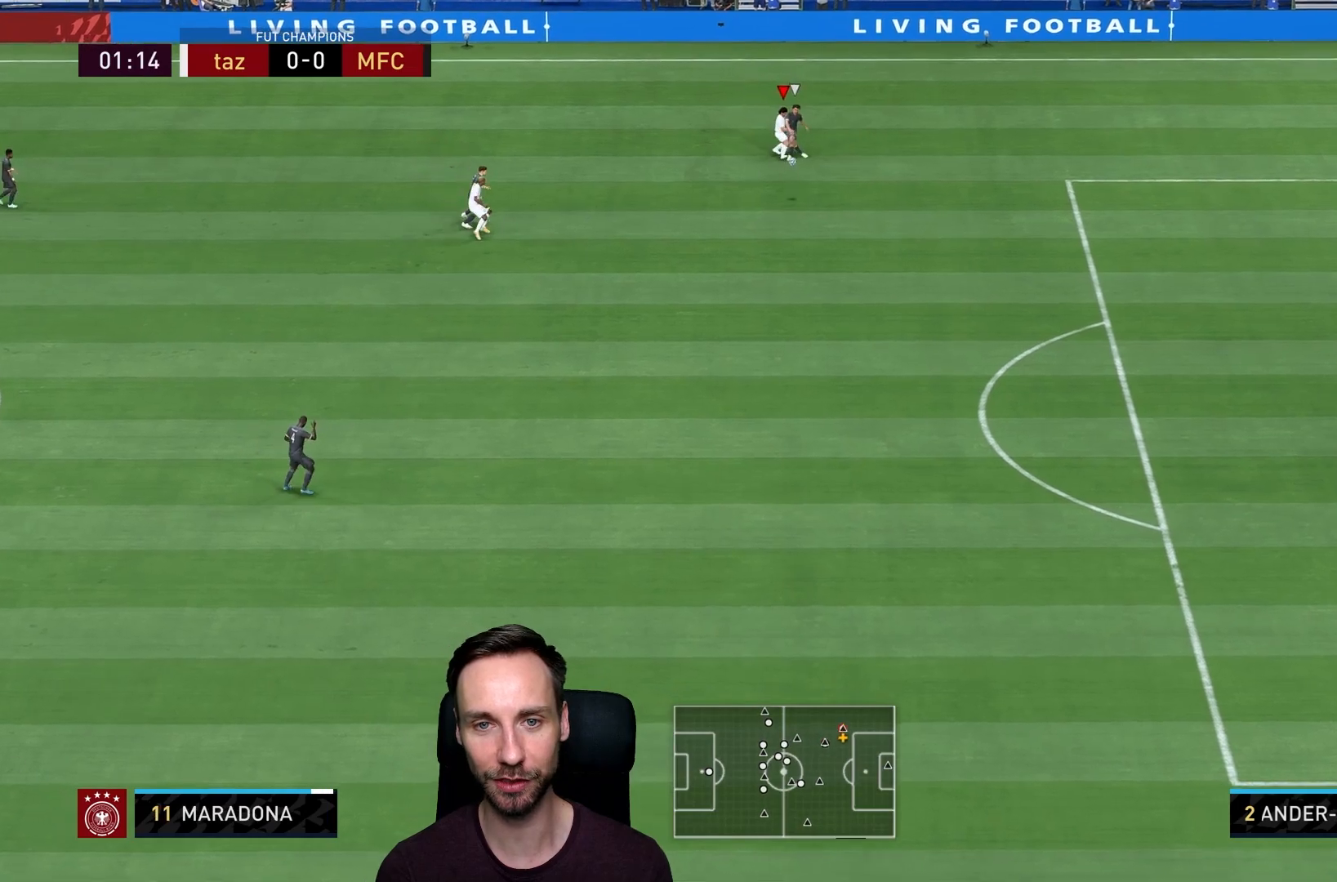
{"buttons": ["R2"], "left_stick": "down-right", "right_stick": "center", "events": [[384, "right_stick", "down-left"], [451, "right_stick", "center"]]}
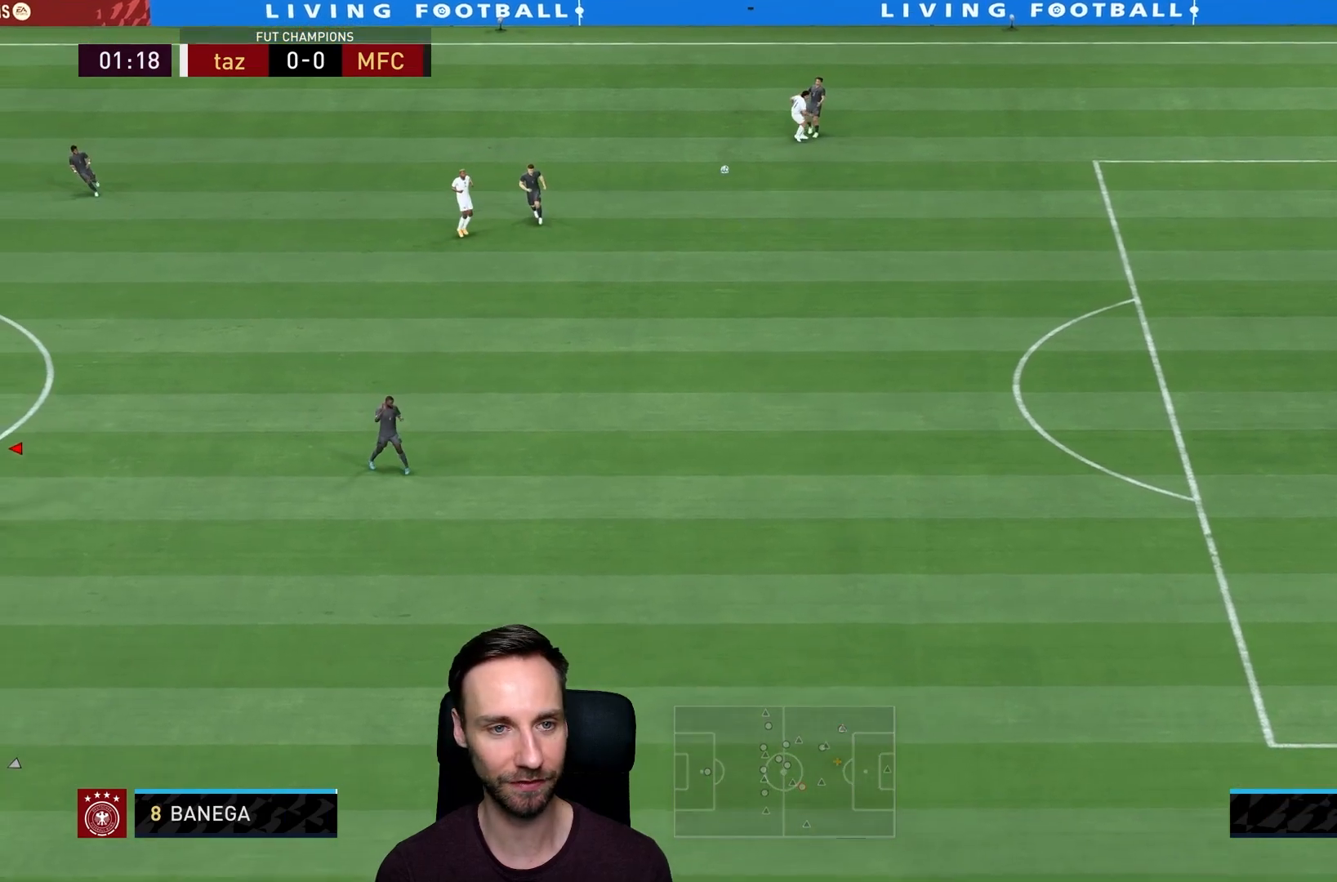
{"buttons": ["R2"], "left_stick": "down-right", "right_stick": "center", "events": []}
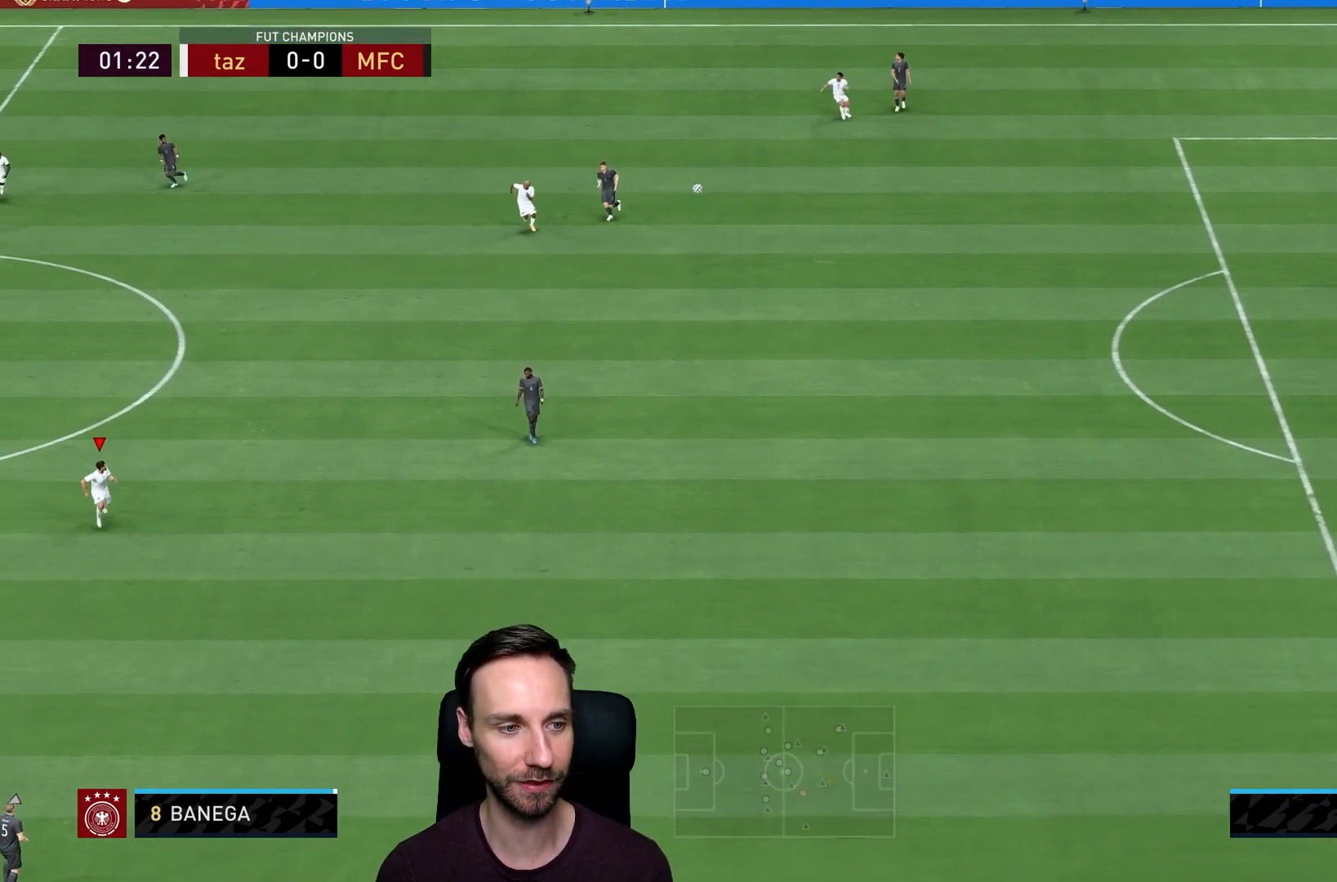
{"buttons": ["R2"], "left_stick": "down", "right_stick": "center", "events": [[367, "left_stick", "down"]]}
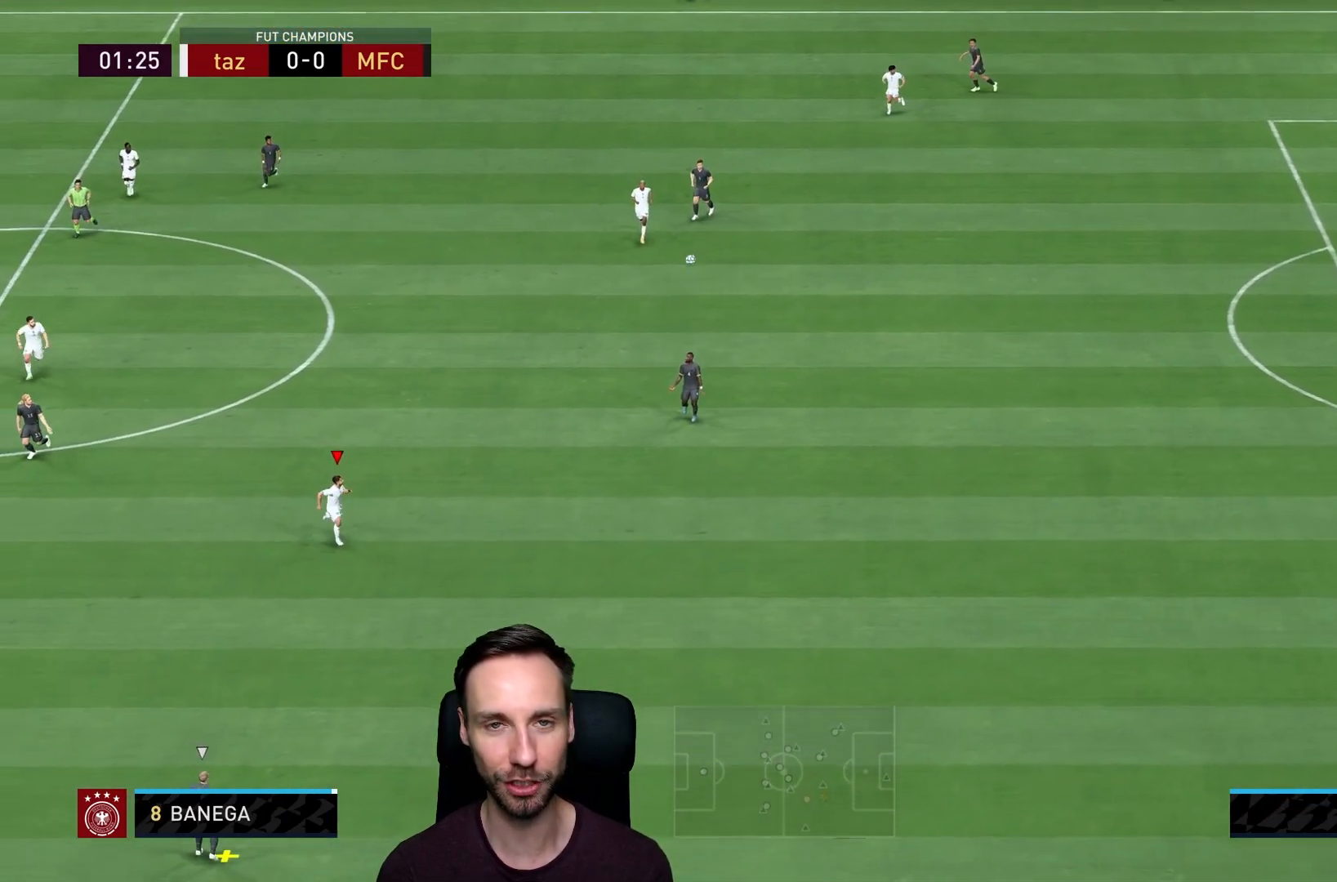
{"buttons": ["R2"], "left_stick": "down", "right_stick": "center", "events": []}
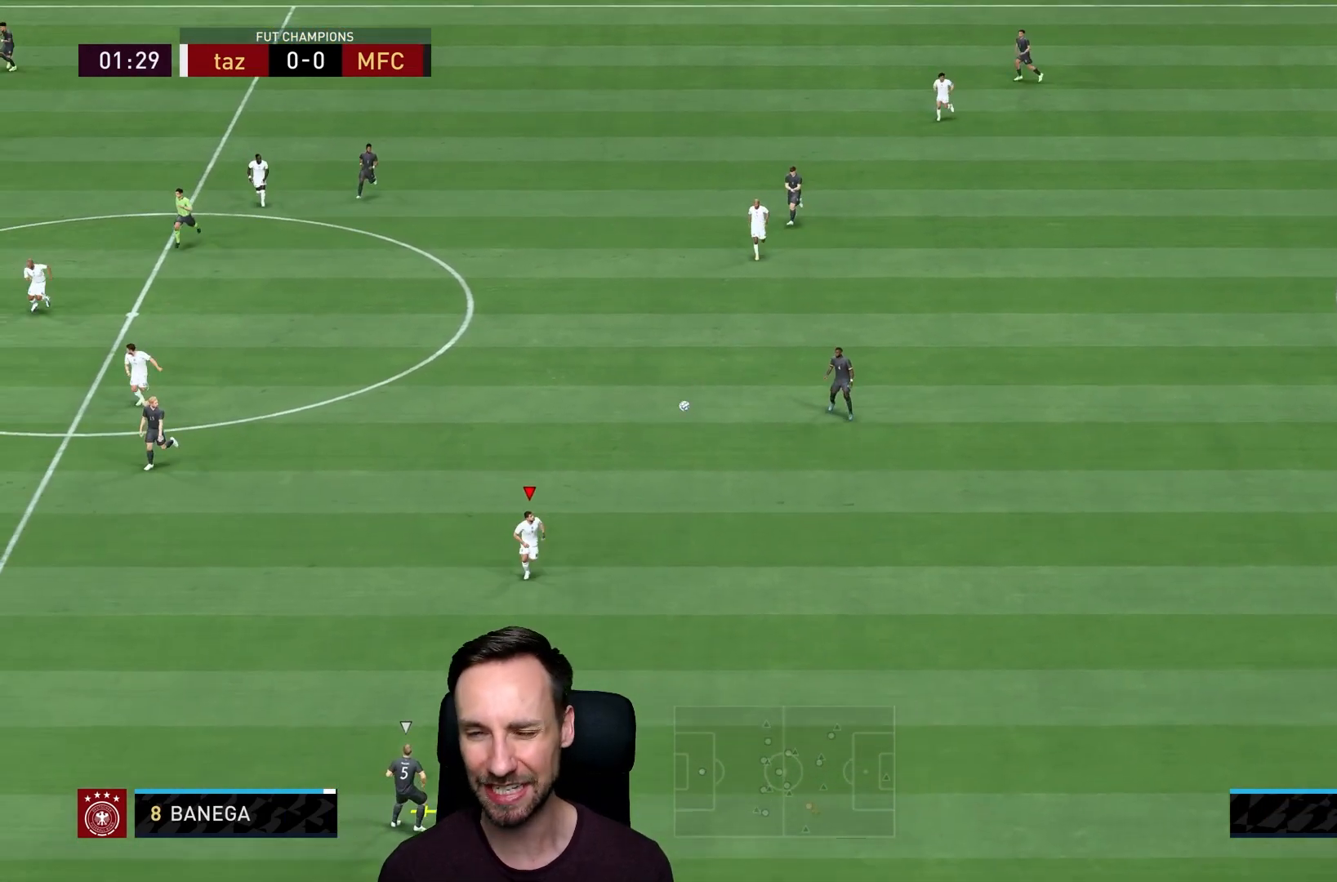
{"buttons": [], "left_stick": "down", "right_stick": "center", "events": [[17, "R2", "up"]]}
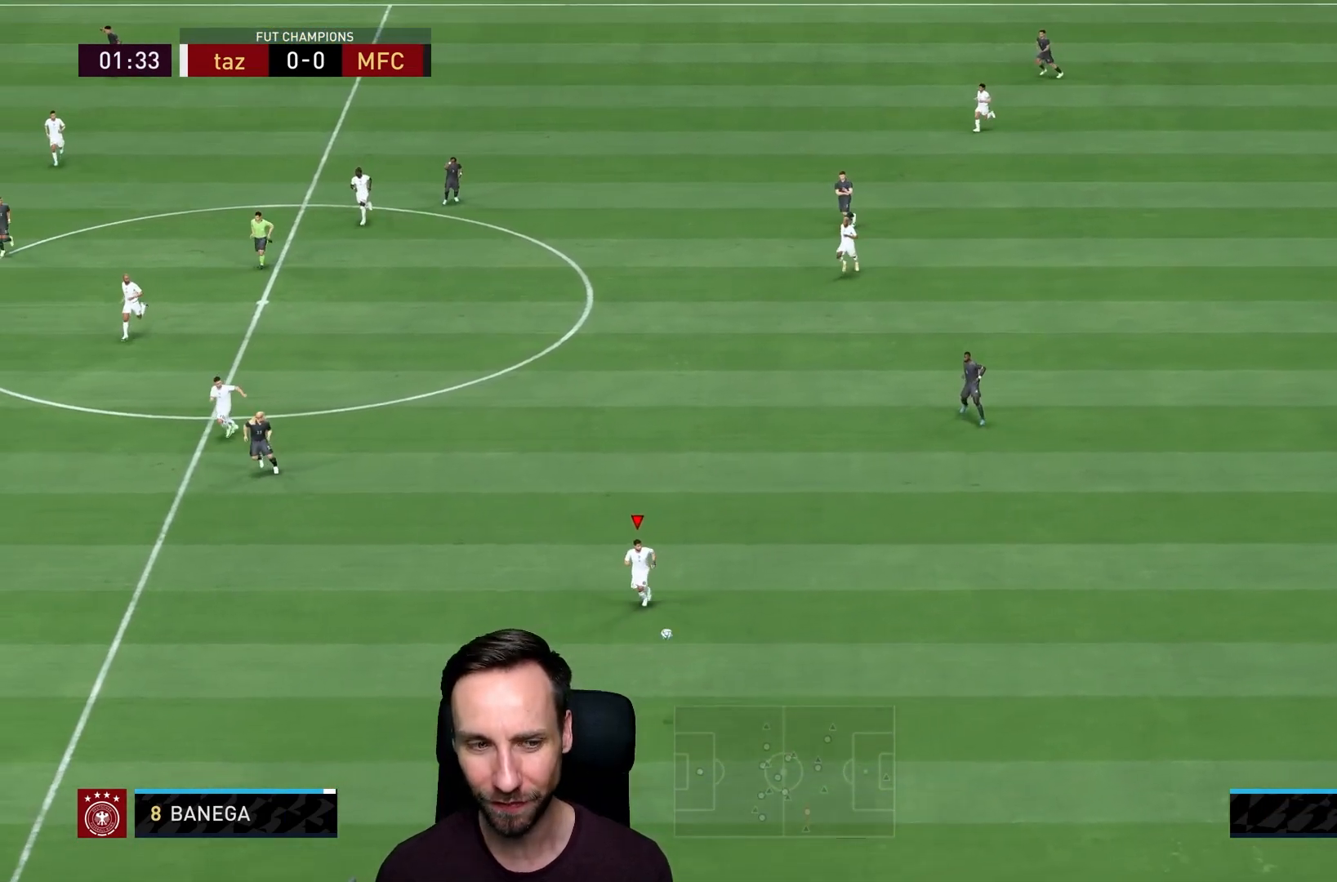
{"buttons": ["R1"], "left_stick": "down", "right_stick": "center", "events": [[133, "right_stick", "down-left"], [216, "right_stick", "center"], [383, "R1", "down"]]}
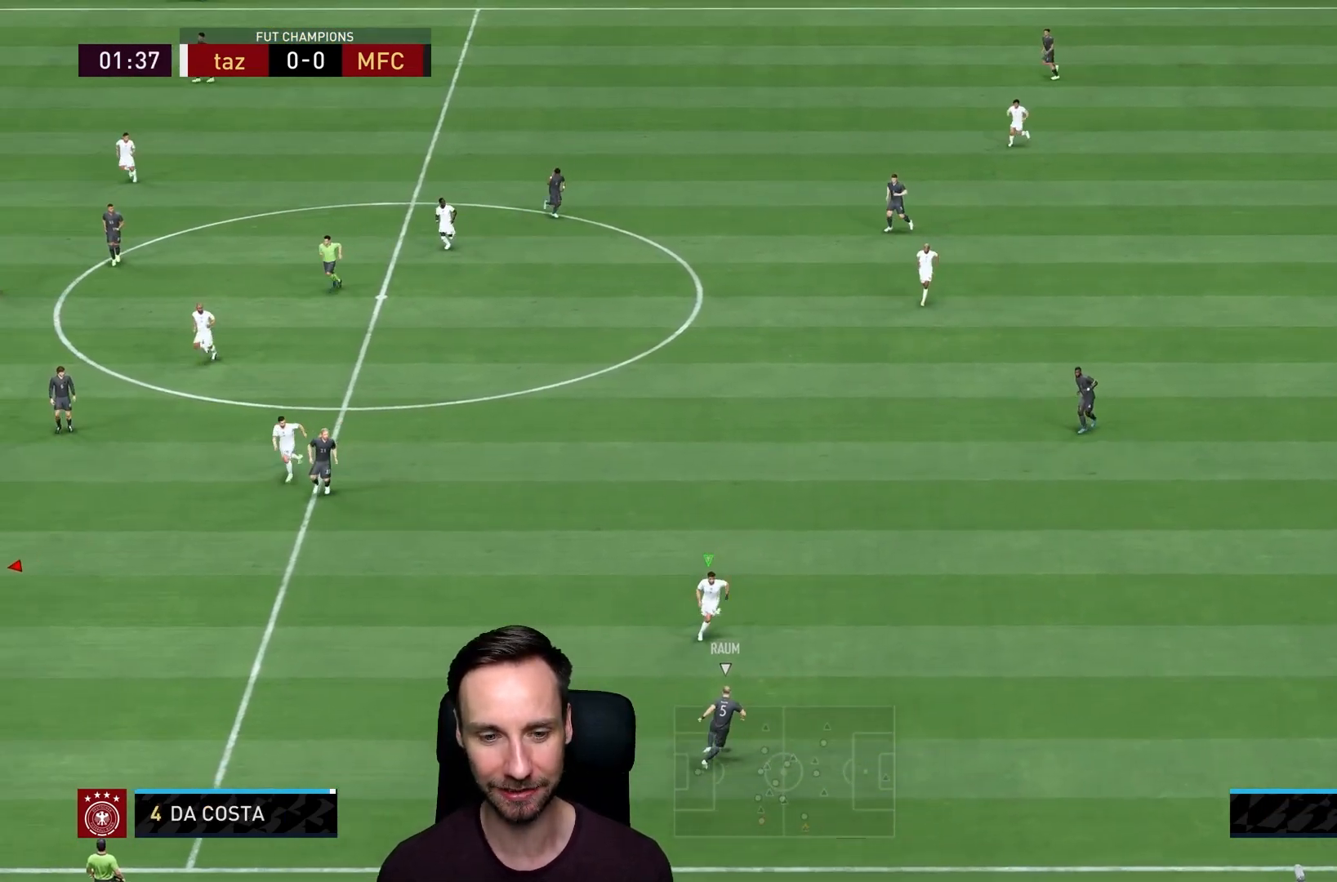
{"buttons": ["R1"], "left_stick": "down-right", "right_stick": "center", "events": [[317, "R1", "up"], [317, "left_stick", "down-right"], [384, "R1", "down"]]}
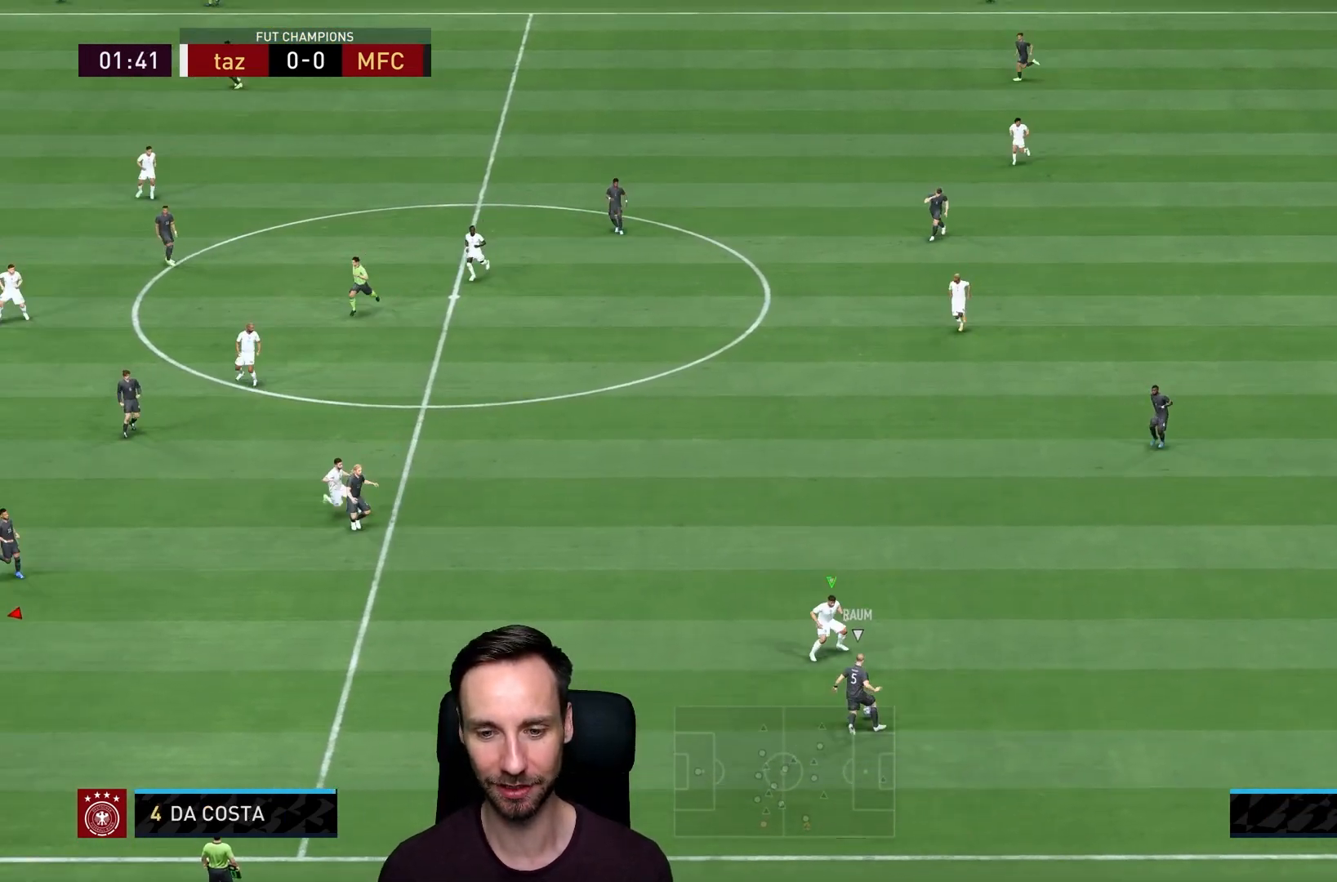
{"buttons": ["L2", "R2"], "left_stick": "down-left", "right_stick": "center", "events": [[16, "L1", "down"], [16, "left_stick", "right"], [50, "R1", "up"], [150, "left_stick", "down-right"], [183, "L1", "up"], [283, "left_stick", "down"], [350, "L2", "down"], [417, "left_stick", "down-left"], [450, "R2", "down"]]}
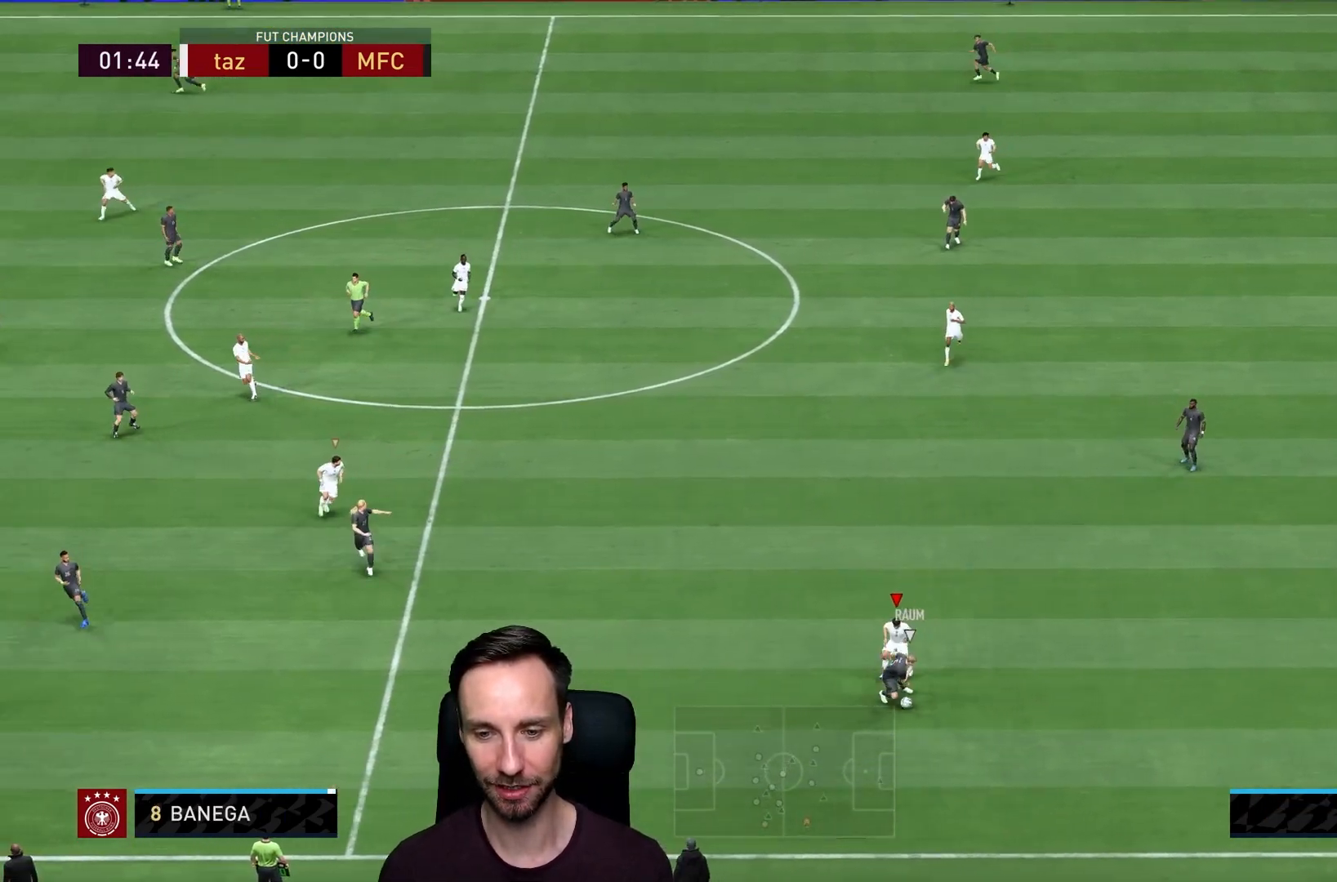
{"buttons": ["L2", "R2"], "left_stick": "down", "right_stick": "center", "events": [[151, "left_stick", "down"]]}
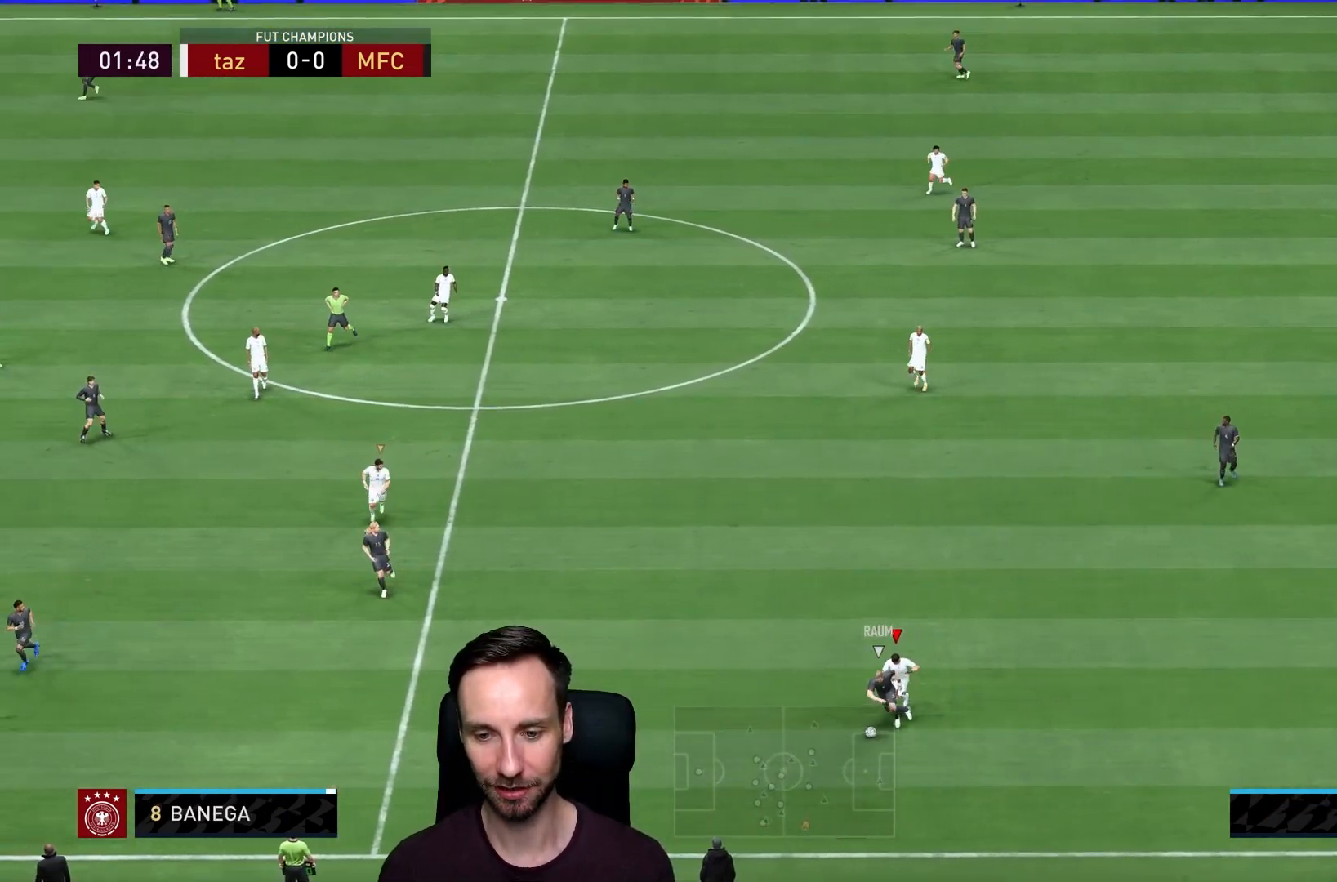
{"buttons": ["L2", "R2"], "left_stick": "down-left", "right_stick": "center", "events": [[50, "CIRCLE", "down"], [183, "CIRCLE", "up"], [250, "left_stick", "down-left"]]}
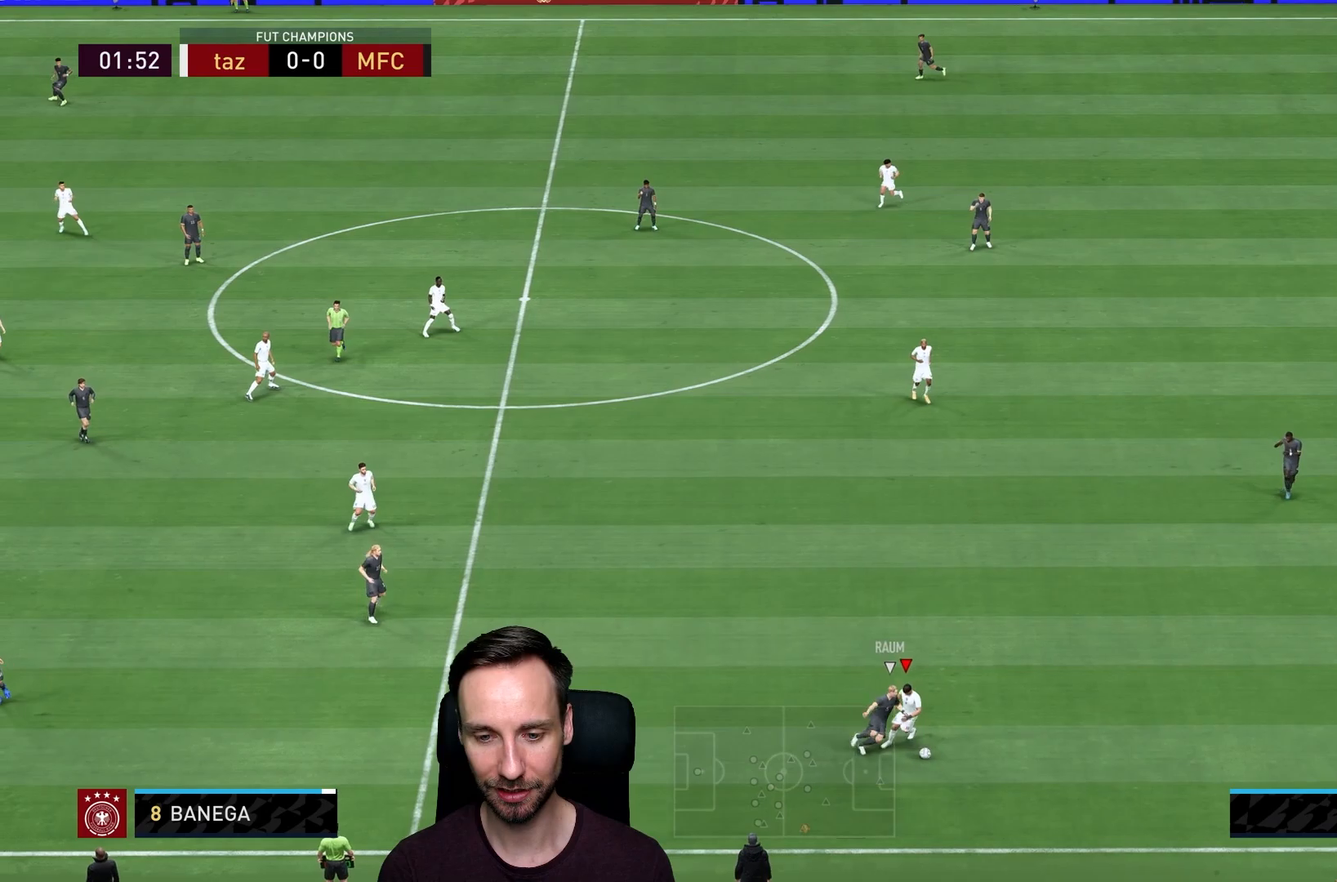
{"buttons": ["L2", "R2"], "left_stick": "right", "right_stick": "center"}
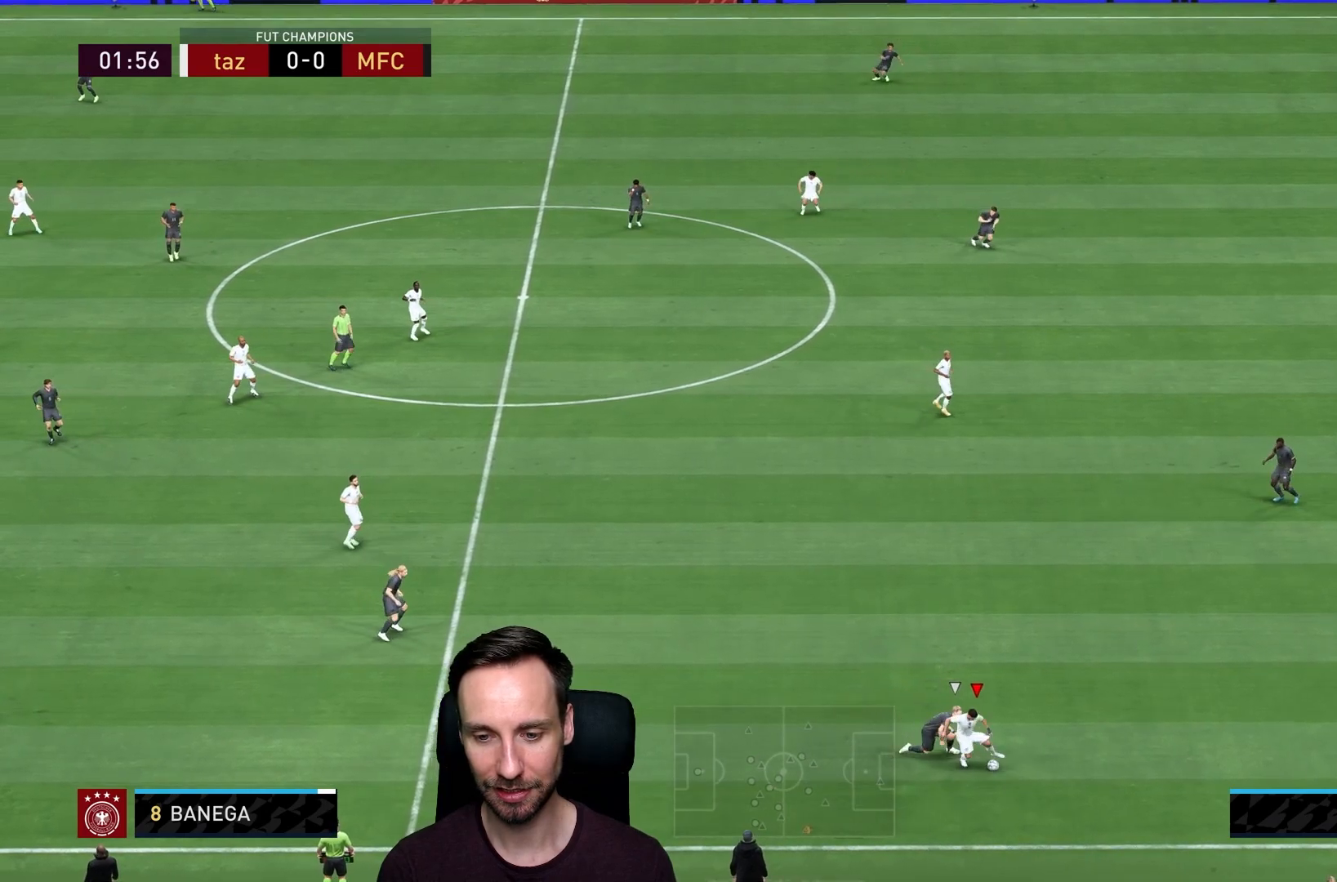
{"buttons": ["R2"], "left_stick": "right", "right_stick": "center", "events": [[83, "L2", "up"]]}
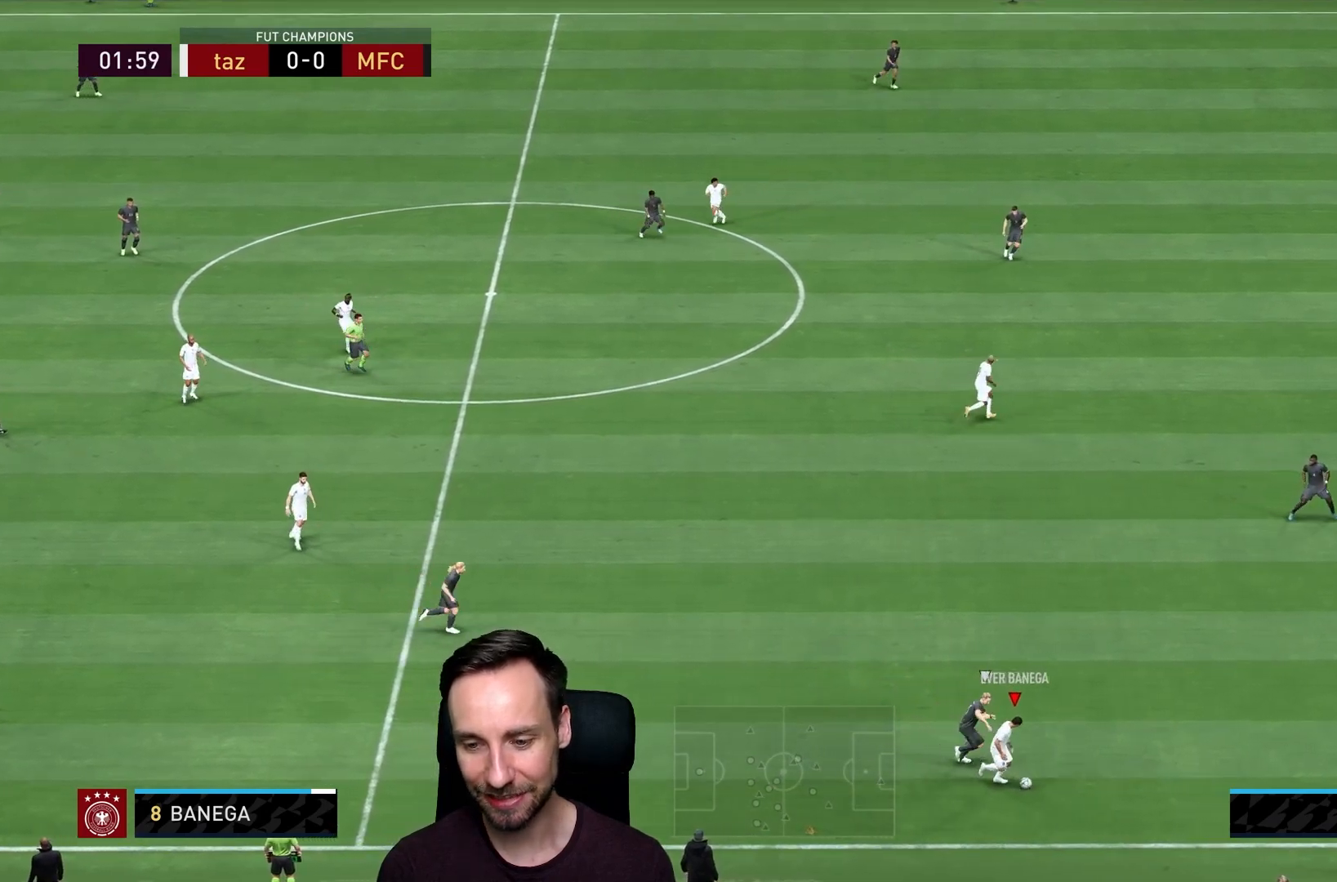
{"buttons": ["R2"], "left_stick": "right", "right_stick": "center", "events": []}
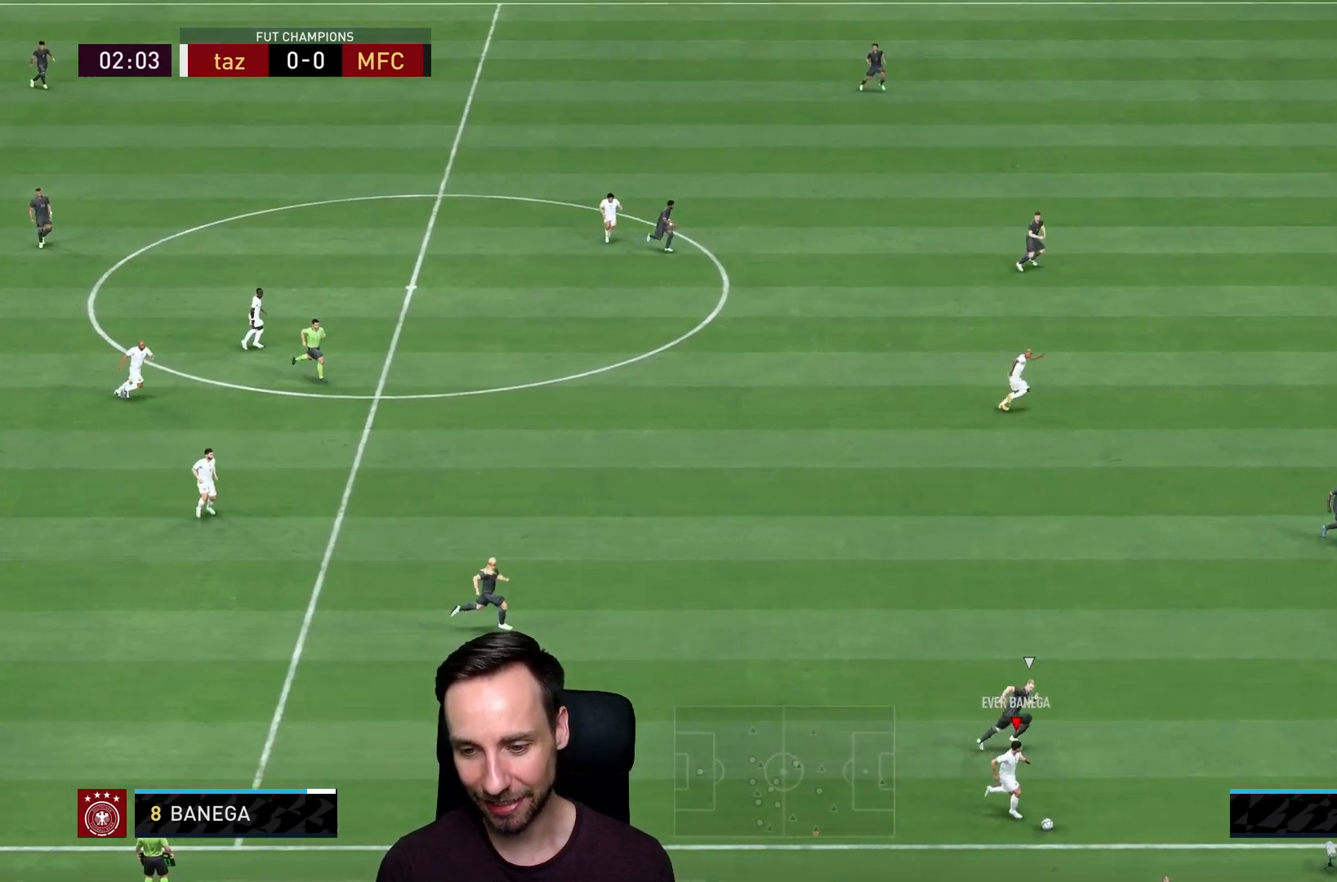
{"buttons": [], "left_stick": "up-right", "right_stick": "center", "events": [[300, "left_stick", "up-right"], [317, "R2", "up"]]}
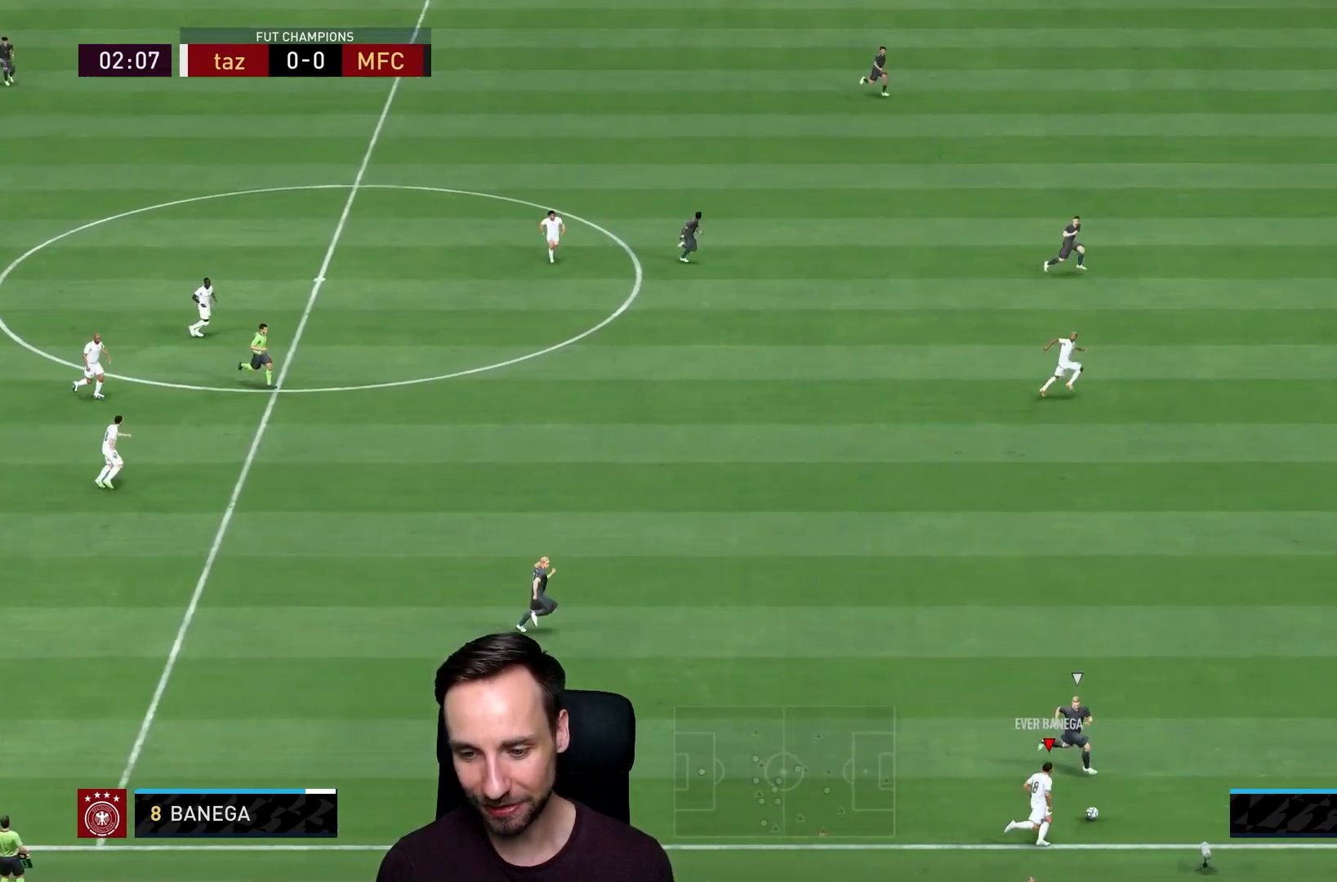
{"buttons": [], "left_stick": "left", "right_stick": "center", "events": [[17, "left_stick", "up"], [184, "left_stick", "up-left"], [351, "left_stick", "left"]]}
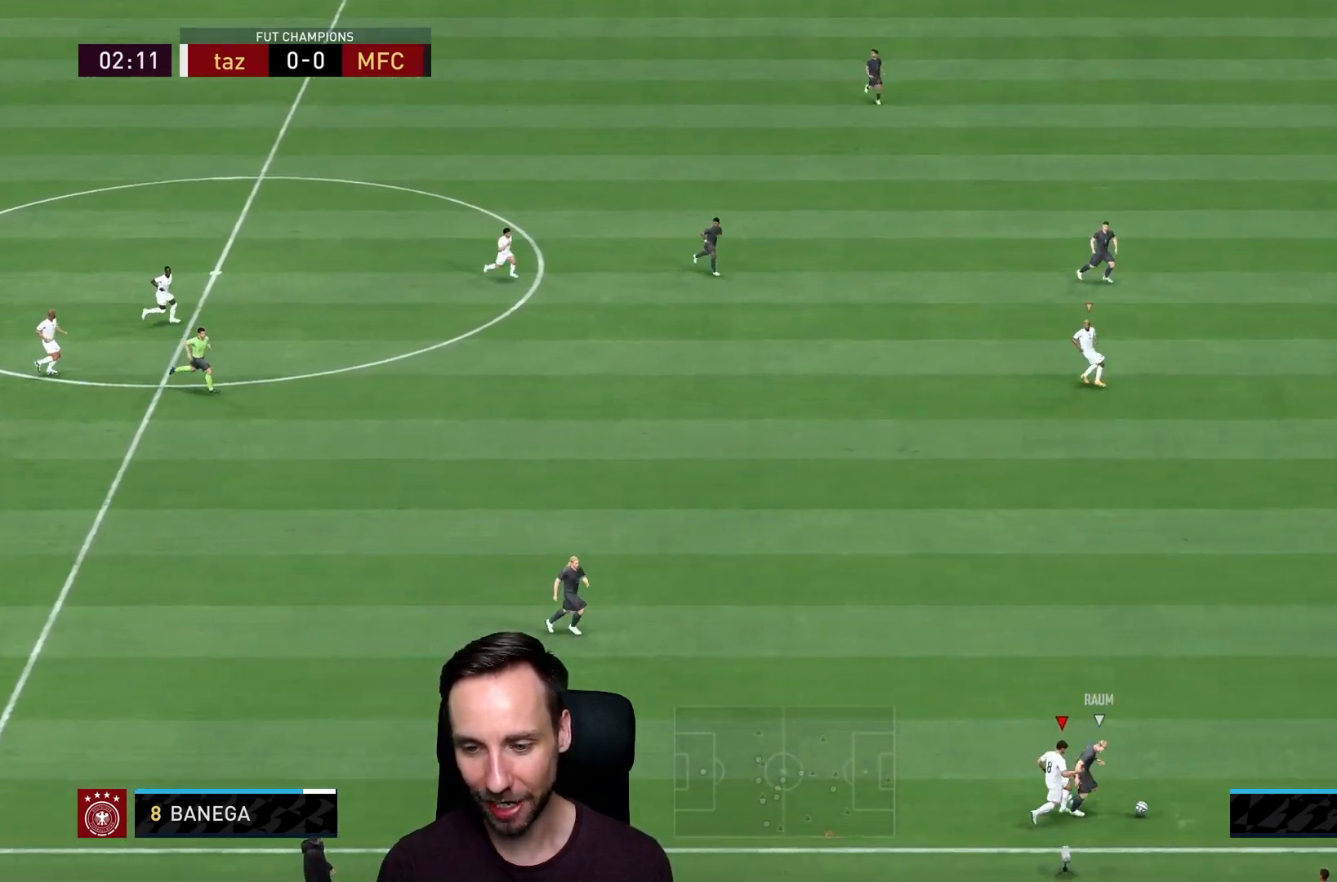
{"buttons": ["L2"], "left_stick": "up-right", "right_stick": "center", "events": [[17, "left_stick", "up-left"], [83, "L2", "down"], [283, "left_stick", "up"], [384, "left_stick", "up-right"]]}
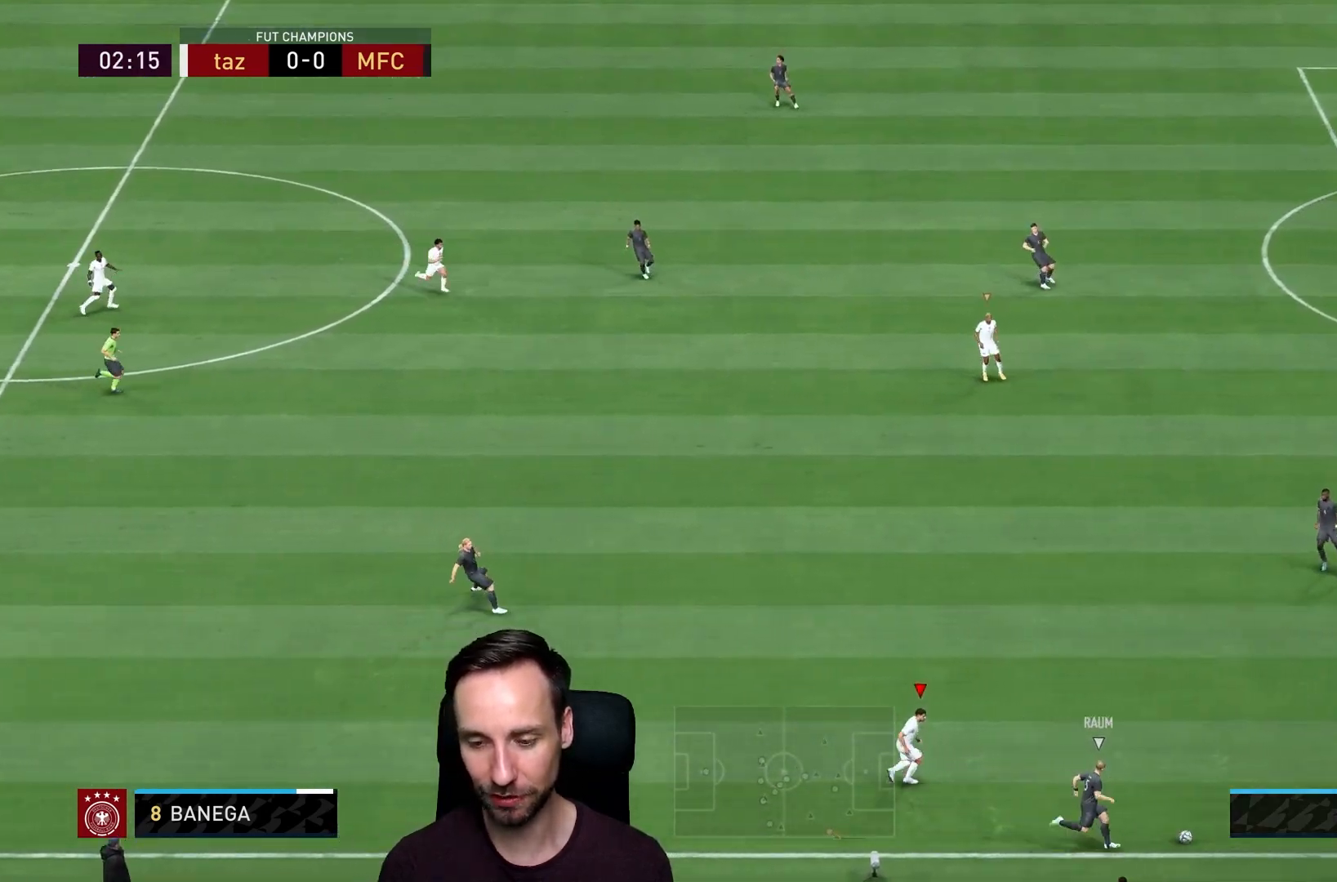
{"buttons": ["R2"], "left_stick": "up-right", "right_stick": "center", "events": [[50, "R2", "down"], [468, "L2", "up"]]}
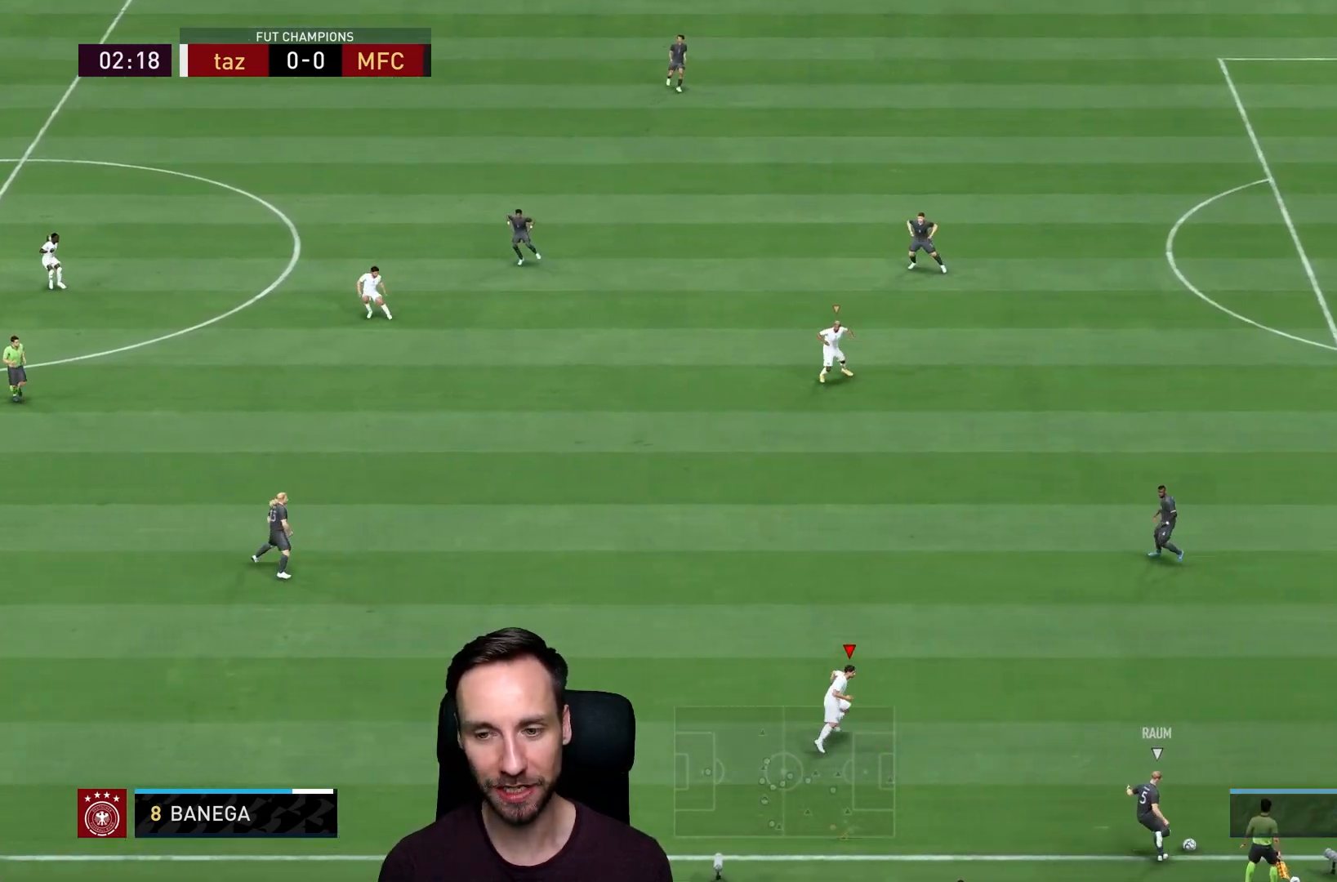
{"buttons": ["L2"], "left_stick": "up-right", "right_stick": "center", "events": [[133, "R2", "up"], [167, "left_stick", "right"], [283, "L2", "down"], [334, "left_stick", "center"], [400, "left_stick", "up-right"]]}
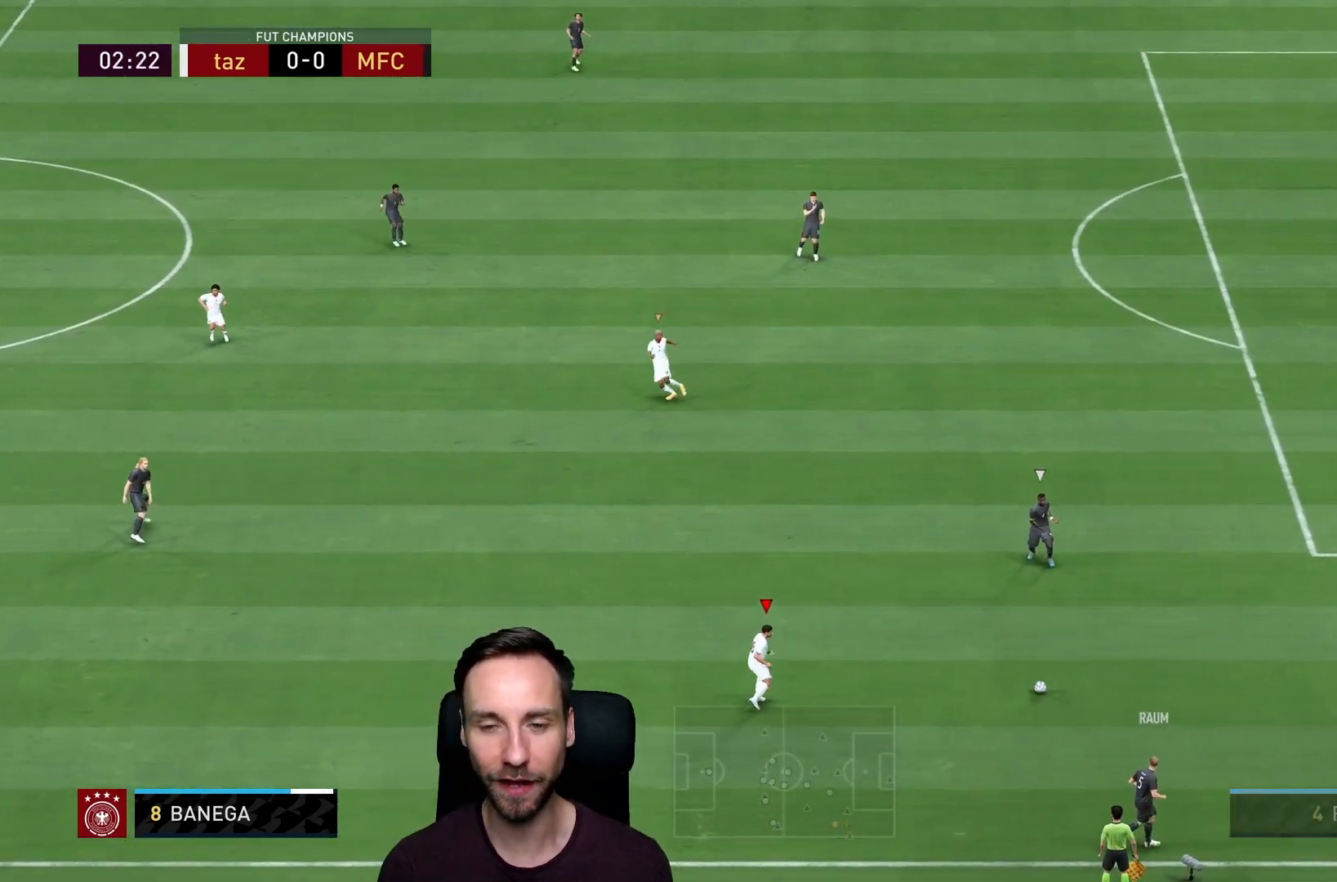
{"buttons": ["L2", "R2"], "left_stick": "down-left", "right_stick": "center", "events": [[201, "left_stick", "up-left"], [384, "R2", "down"], [401, "right_stick", "up"], [434, "left_stick", "down-left"], [501, "right_stick", "center"]]}